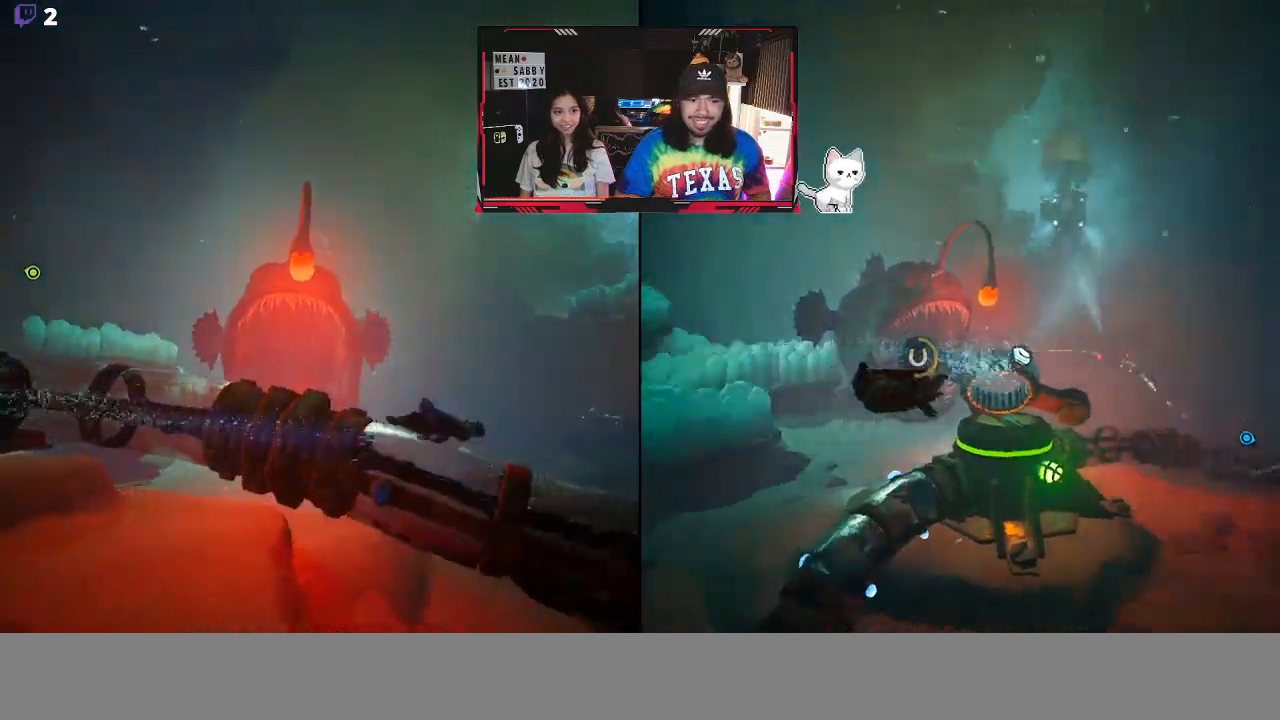
Gameplay with a controller (Xbox layout); each line is a JSON object with the inputs held at the frame after it (dt_ms = milliseconds from this image to that frame). "events" lists button and stick changes between this image and that frame as [ms after this image, input, new state], when the widget could be followed in between.
{"dt_ms": 500, "buttons": ["X"], "left_stick": "up-right", "right_stick": "center", "events": [[300, "A", "up"], [383, "X", "down"]]}
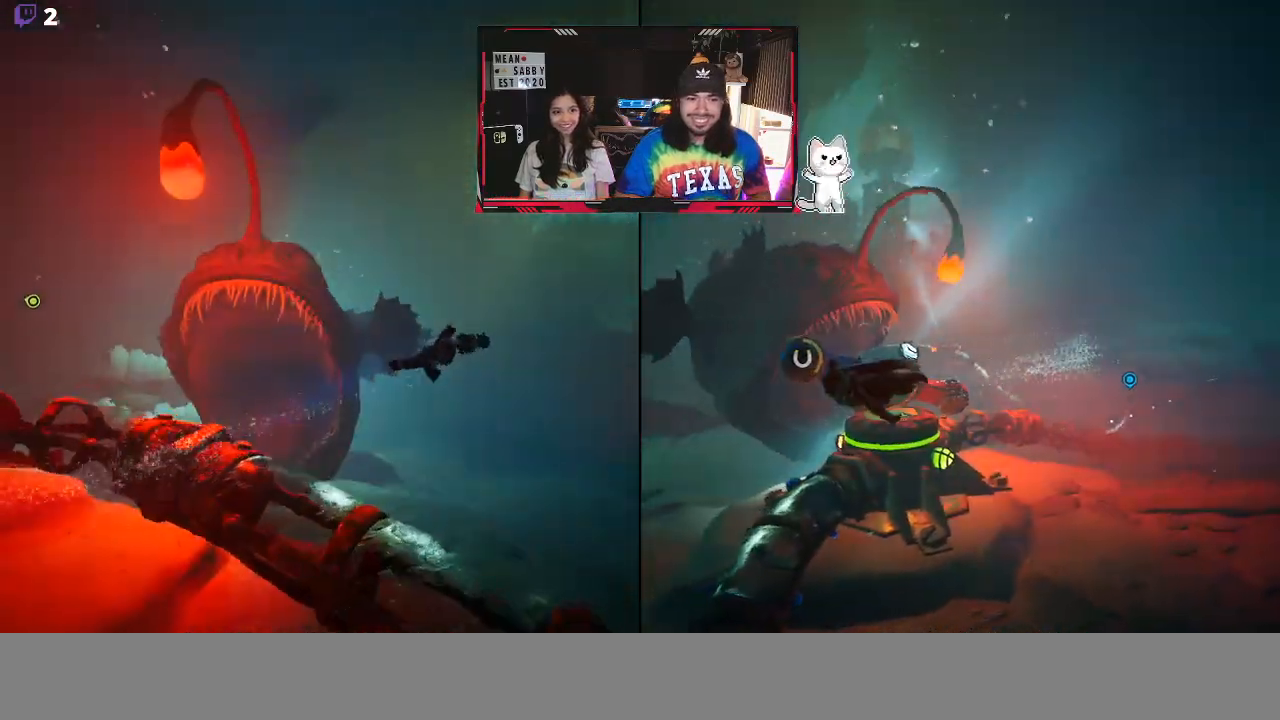
{"dt_ms": 500, "buttons": ["X"], "left_stick": "up-right", "right_stick": "center", "events": [[33, "X", "up"], [117, "X", "down"], [250, "X", "up"], [300, "X", "down"]]}
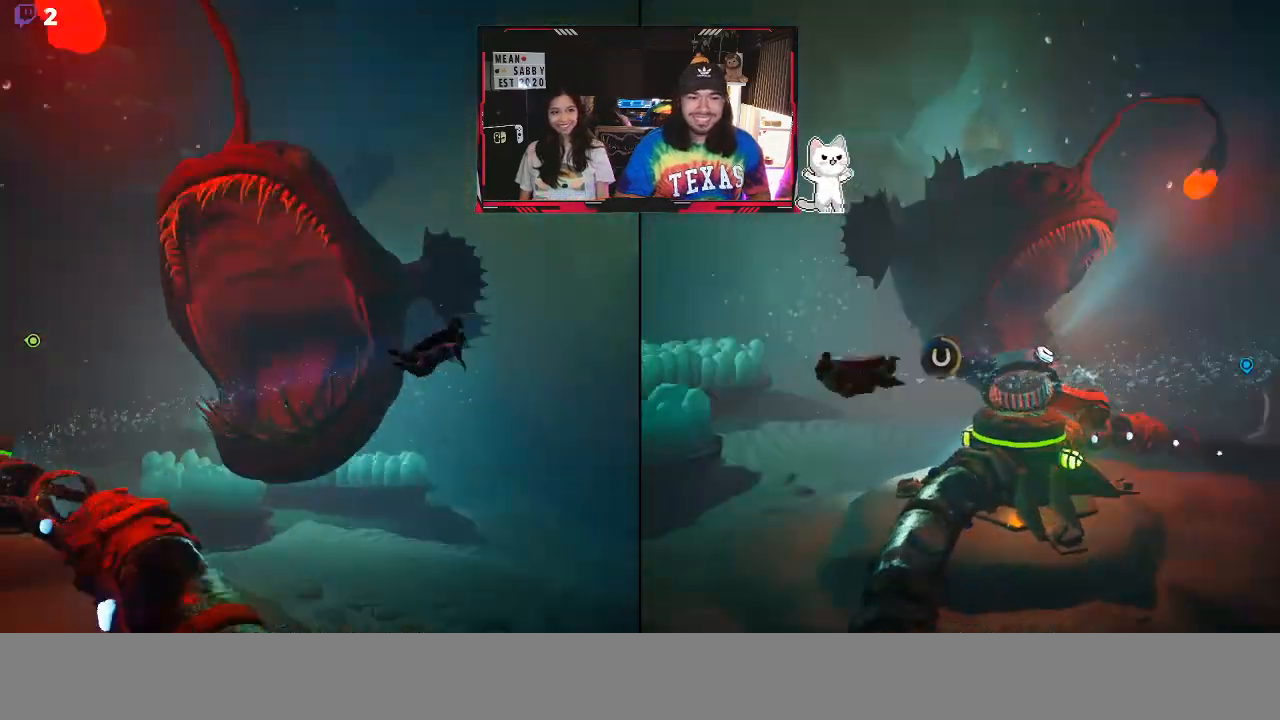
{"dt_ms": 1000, "buttons": [], "left_stick": "right", "right_stick": "center"}
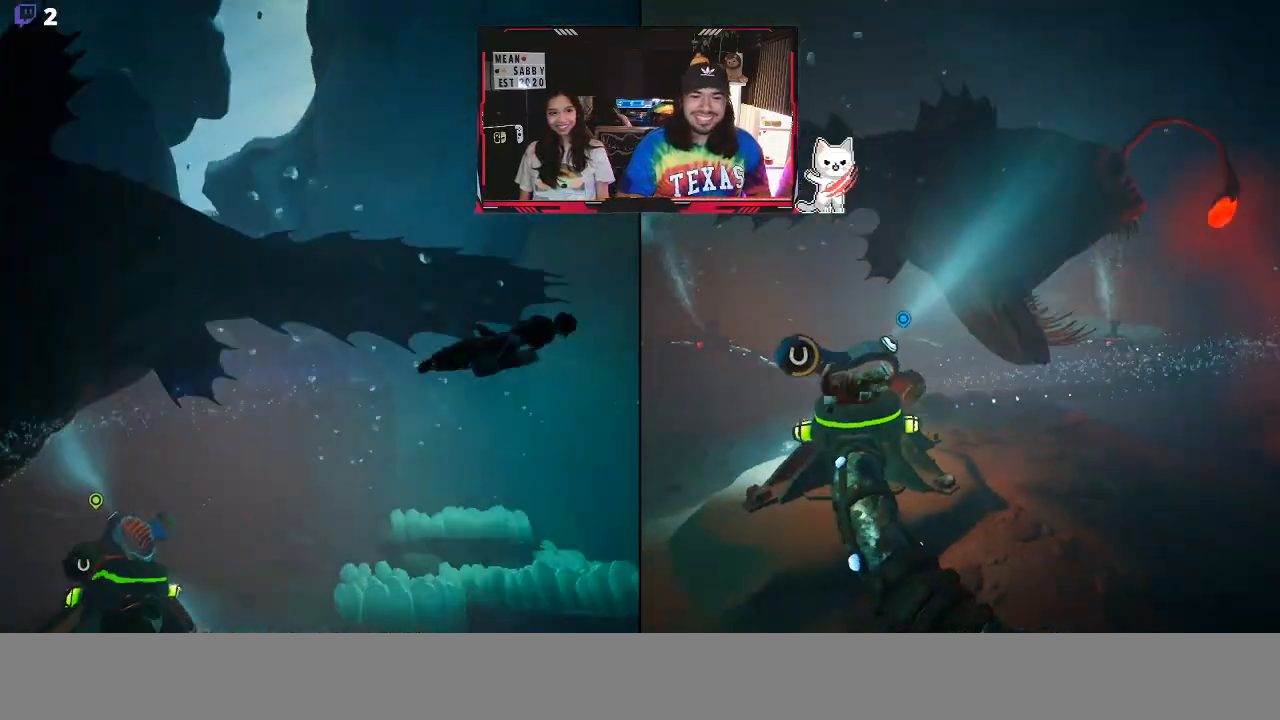
{"dt_ms": 500, "buttons": [], "left_stick": "up-right", "right_stick": "center", "events": [[17, "right_stick", "down-left"], [367, "left_stick", "up-right"], [417, "right_stick", "center"]]}
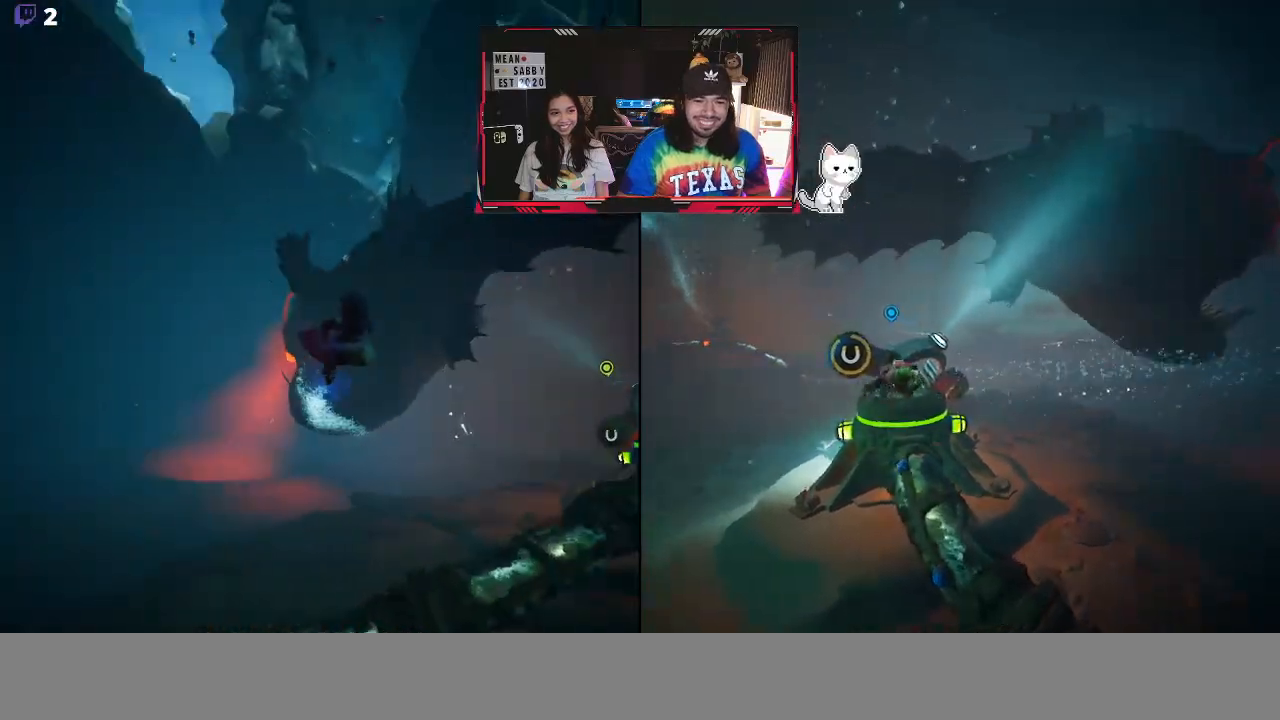
{"dt_ms": 500, "buttons": [], "left_stick": "up-right", "right_stick": "center", "events": [[67, "right_stick", "down"], [367, "right_stick", "center"]]}
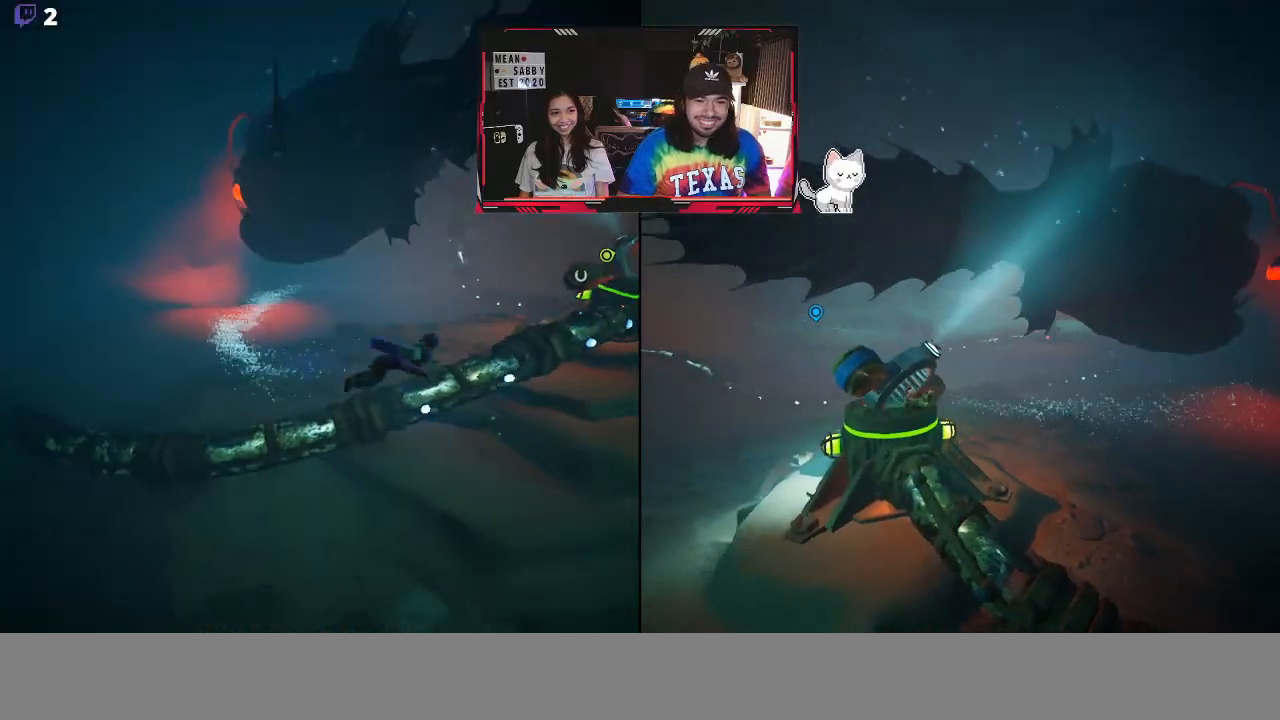
{"dt_ms": 500, "buttons": [], "left_stick": "up-right", "right_stick": "center", "events": [[267, "X", "down"], [483, "X", "up"]]}
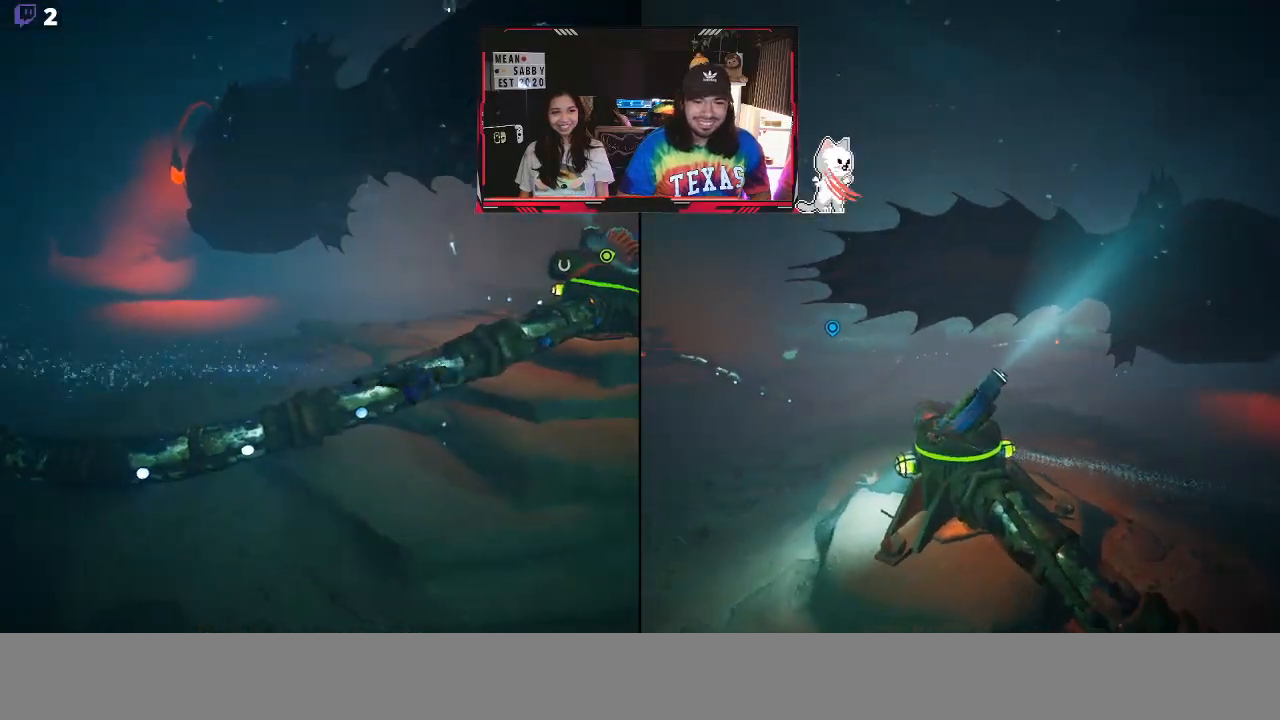
{"dt_ms": 500, "buttons": [], "left_stick": "up", "right_stick": "center", "events": [[83, "left_stick", "up"]]}
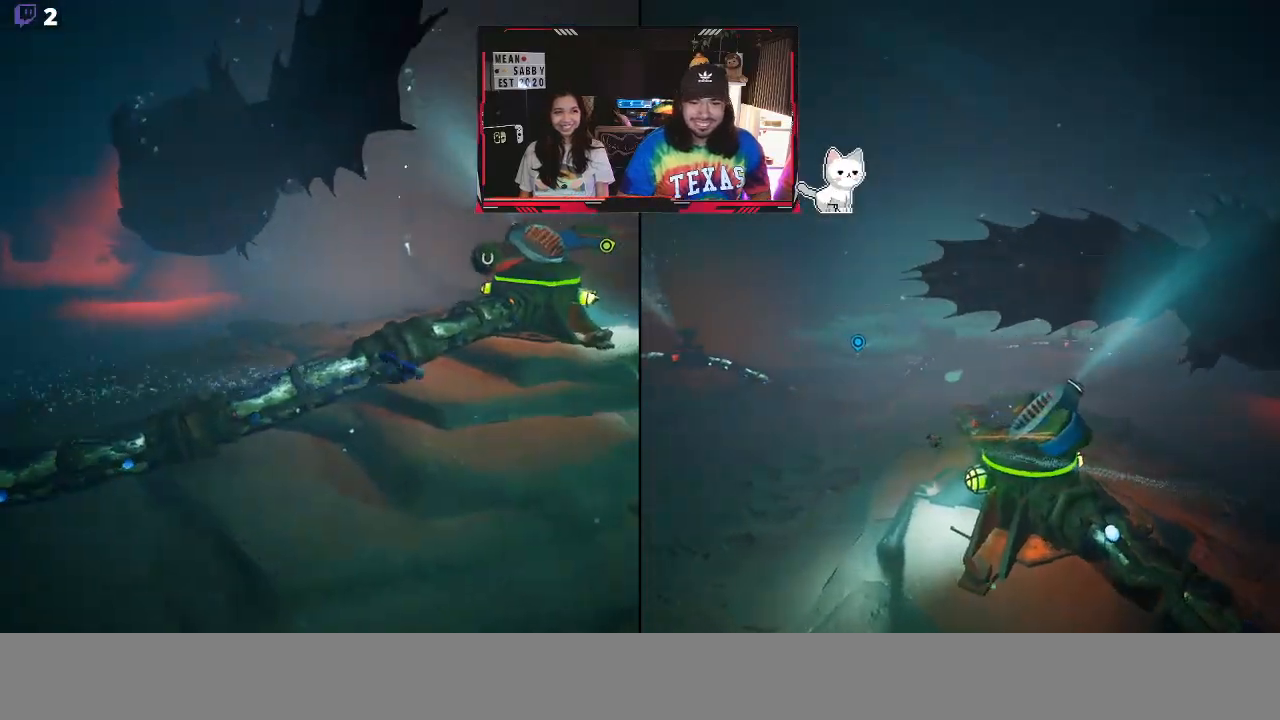
{"dt_ms": 500, "buttons": [], "left_stick": "up", "right_stick": "up-right", "events": [[333, "right_stick", "up-right"]]}
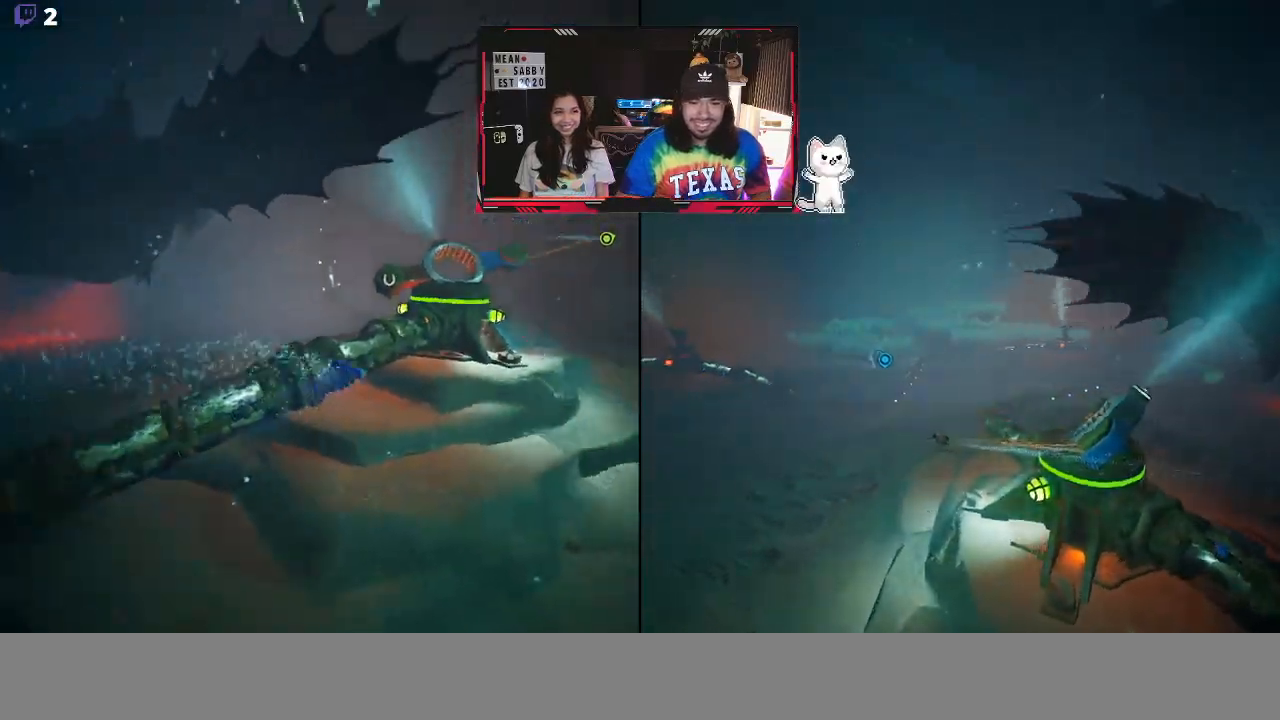
{"dt_ms": 500, "buttons": [], "left_stick": "up", "right_stick": "center"}
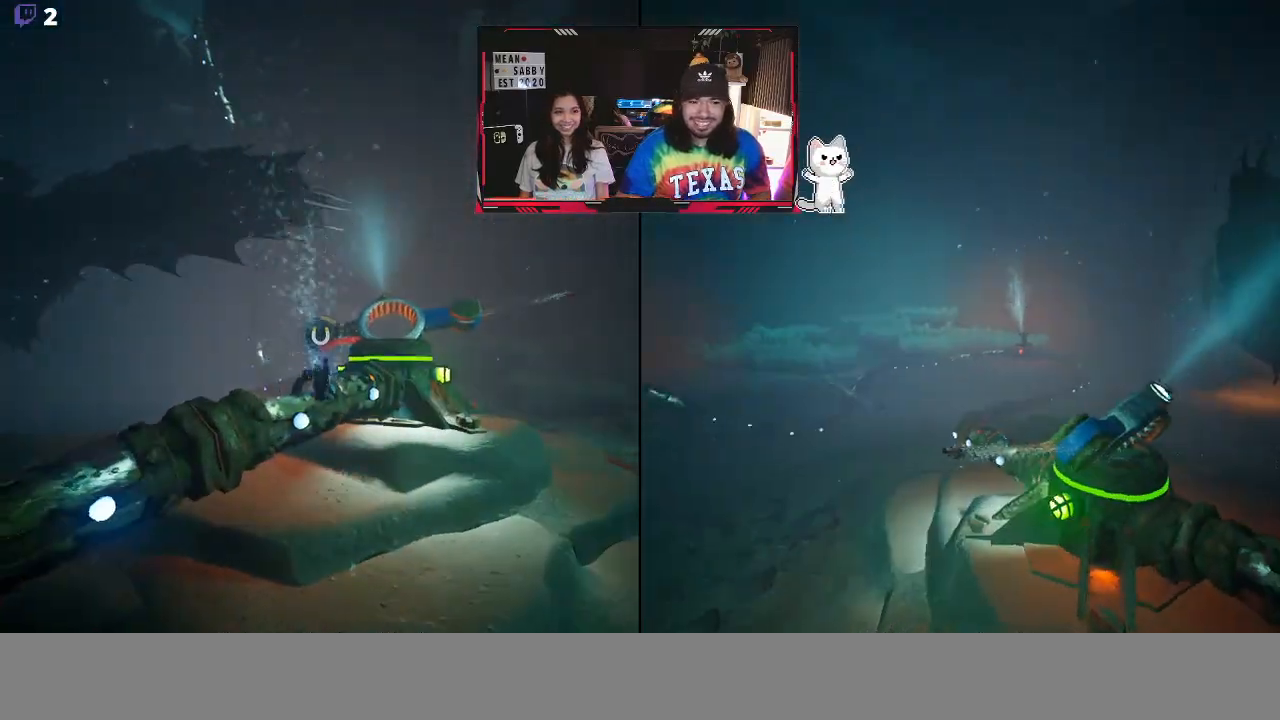
{"dt_ms": 500, "buttons": ["R2"], "left_stick": "up", "right_stick": "center", "events": [[417, "R2", "down"]]}
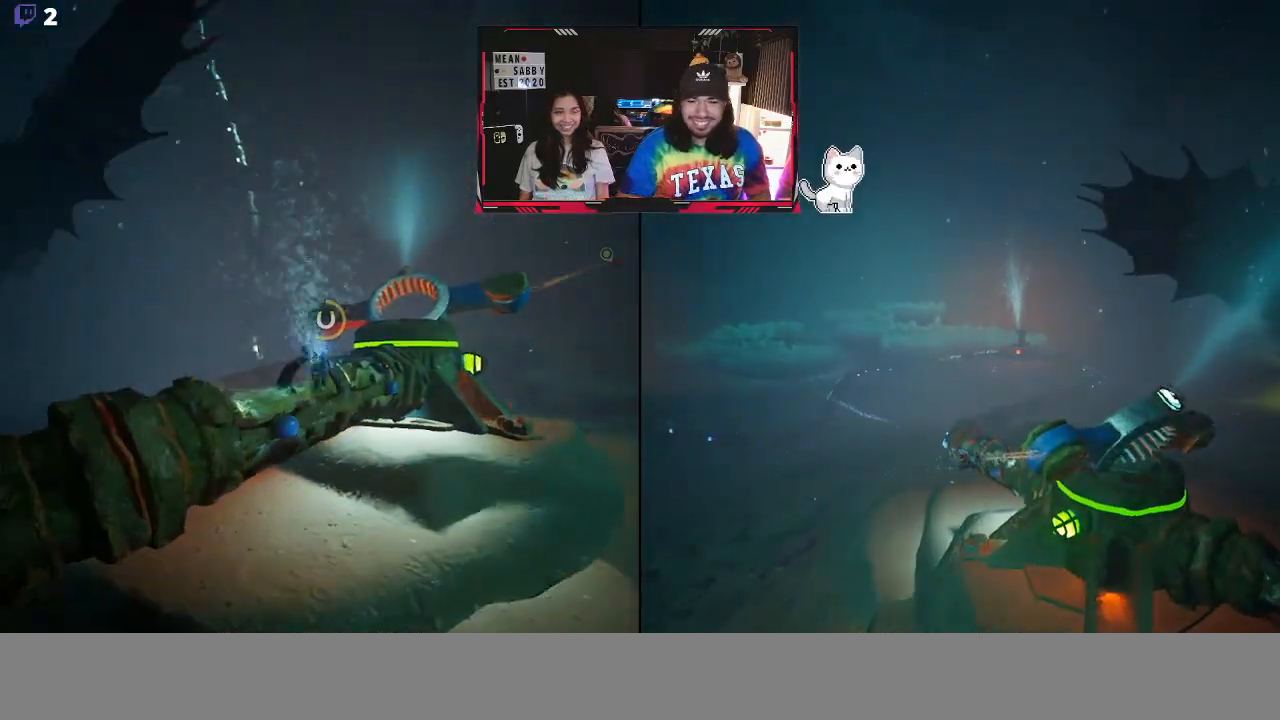
{"dt_ms": 500, "buttons": ["R2"], "left_stick": "up", "right_stick": "center", "events": []}
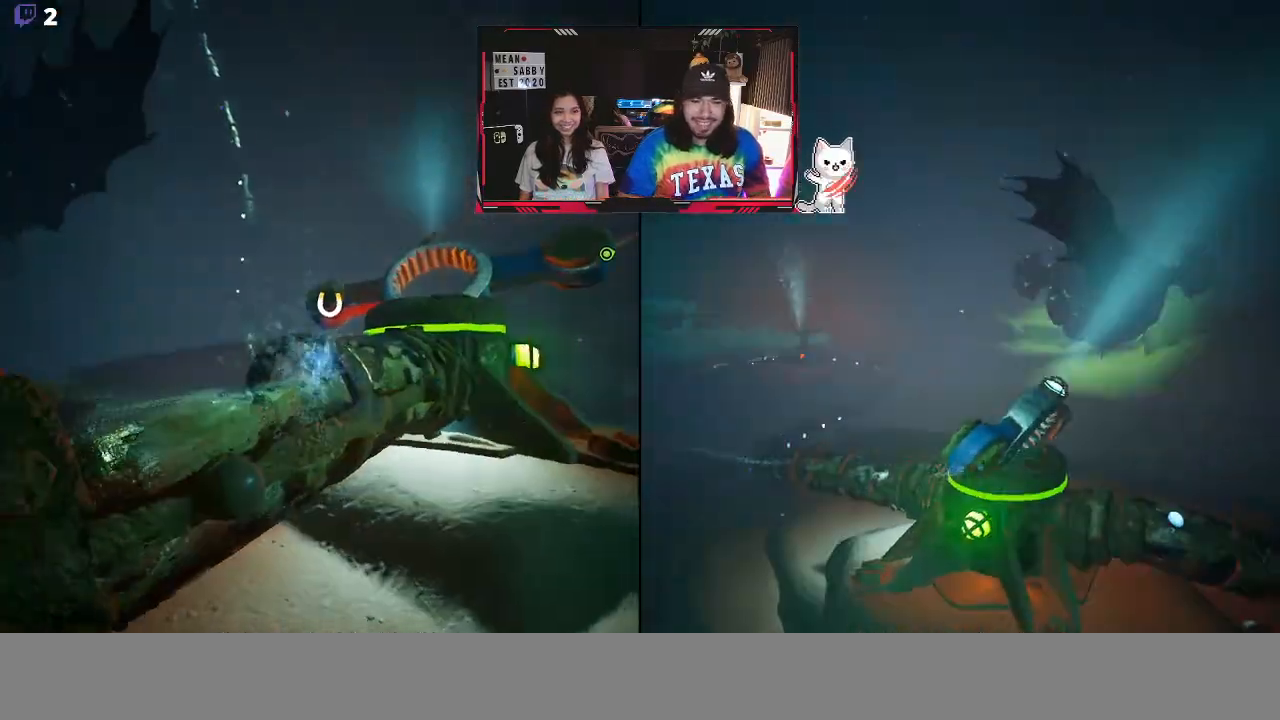
{"dt_ms": 500, "buttons": [], "left_stick": "up", "right_stick": "center", "events": [[100, "R2", "up"], [317, "right_stick", "left"], [483, "right_stick", "center"]]}
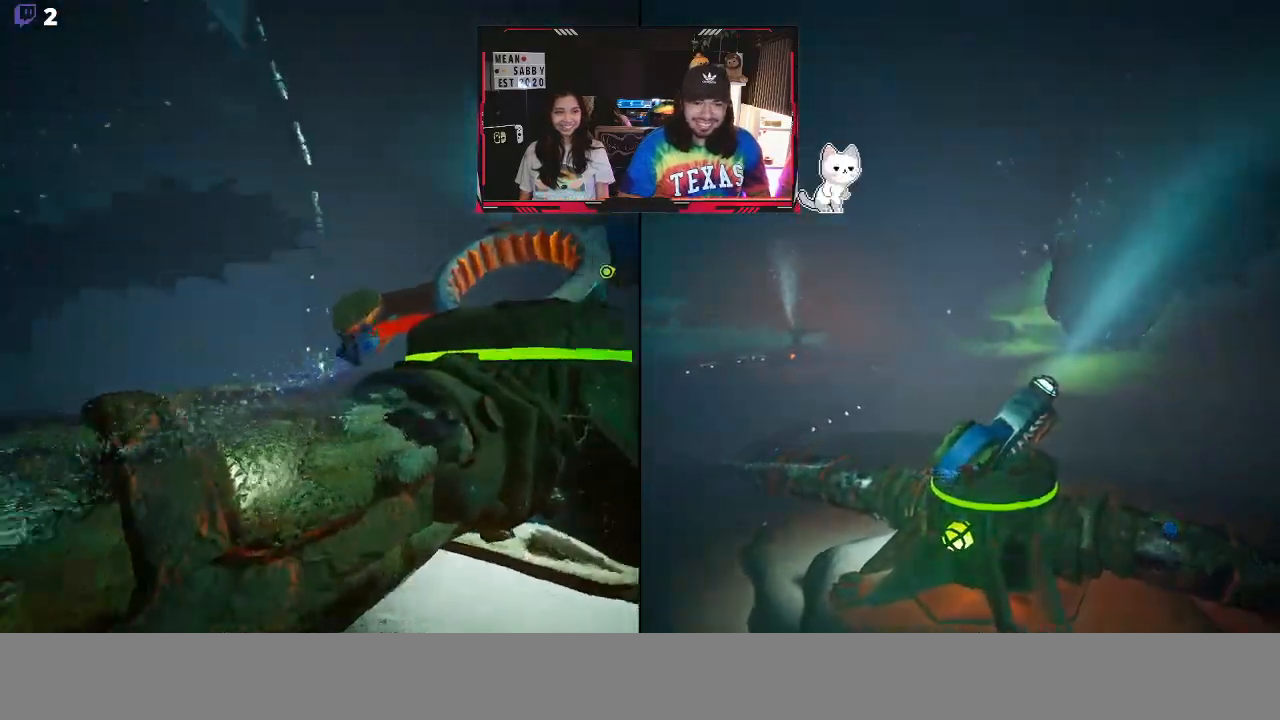
{"dt_ms": 500, "buttons": ["A"], "left_stick": "up", "right_stick": "center", "events": [[83, "A", "down"], [317, "A", "up"], [450, "A", "down"]]}
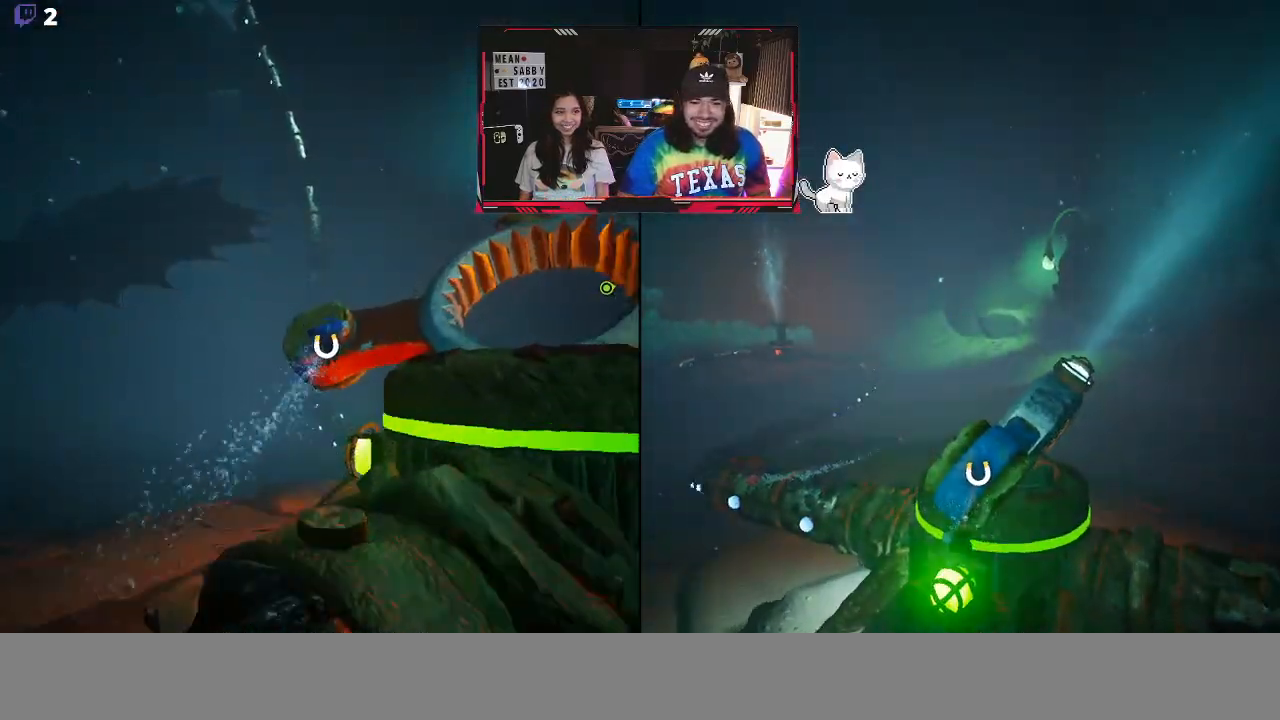
{"dt_ms": 500, "buttons": [], "left_stick": "up", "right_stick": "center"}
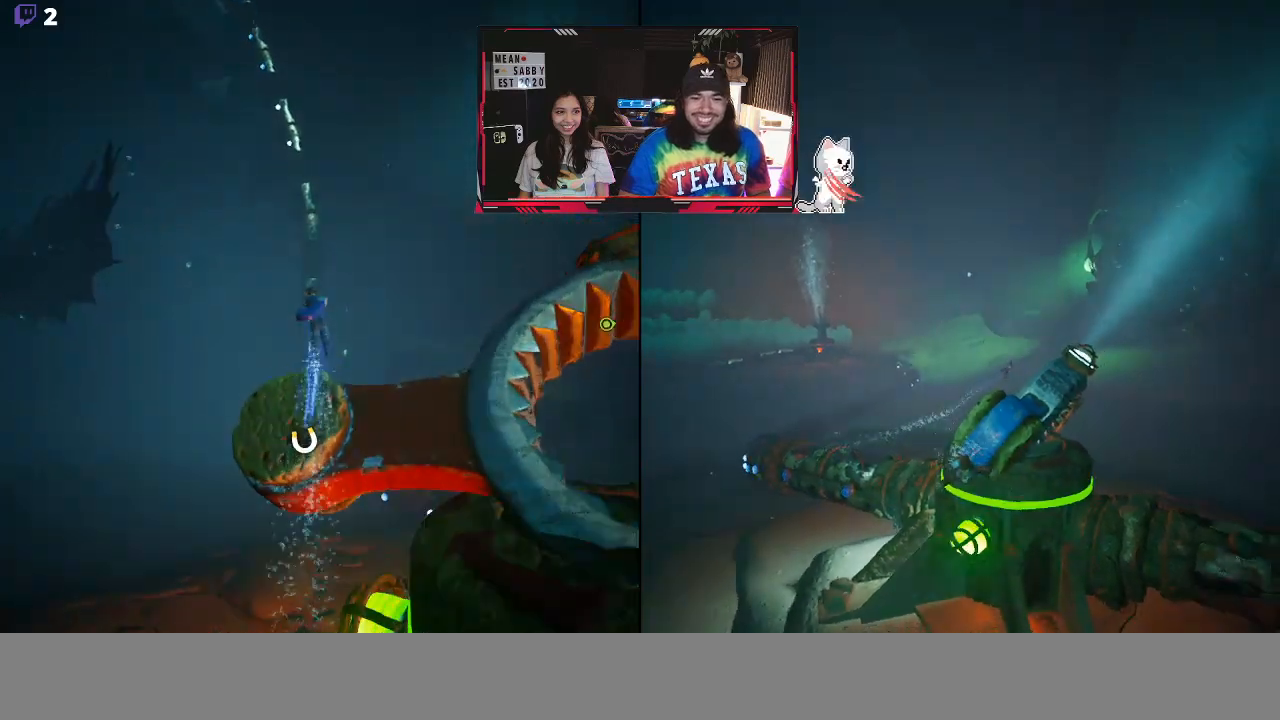
{"dt_ms": 500, "buttons": [], "left_stick": "down-right", "right_stick": "left", "events": [[83, "left_stick", "up-right"], [233, "right_stick", "down-left"], [433, "left_stick", "down-right"], [467, "right_stick", "left"]]}
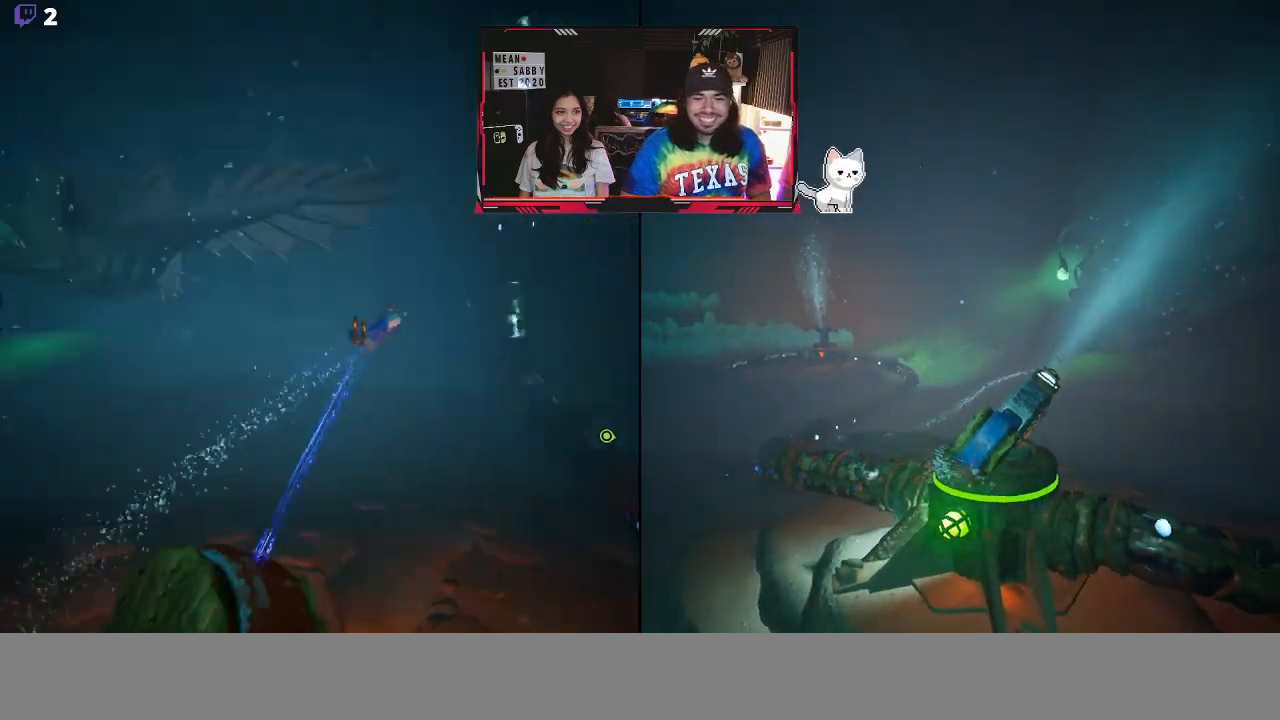
{"dt_ms": 500, "buttons": [], "left_stick": "down-left", "right_stick": "left"}
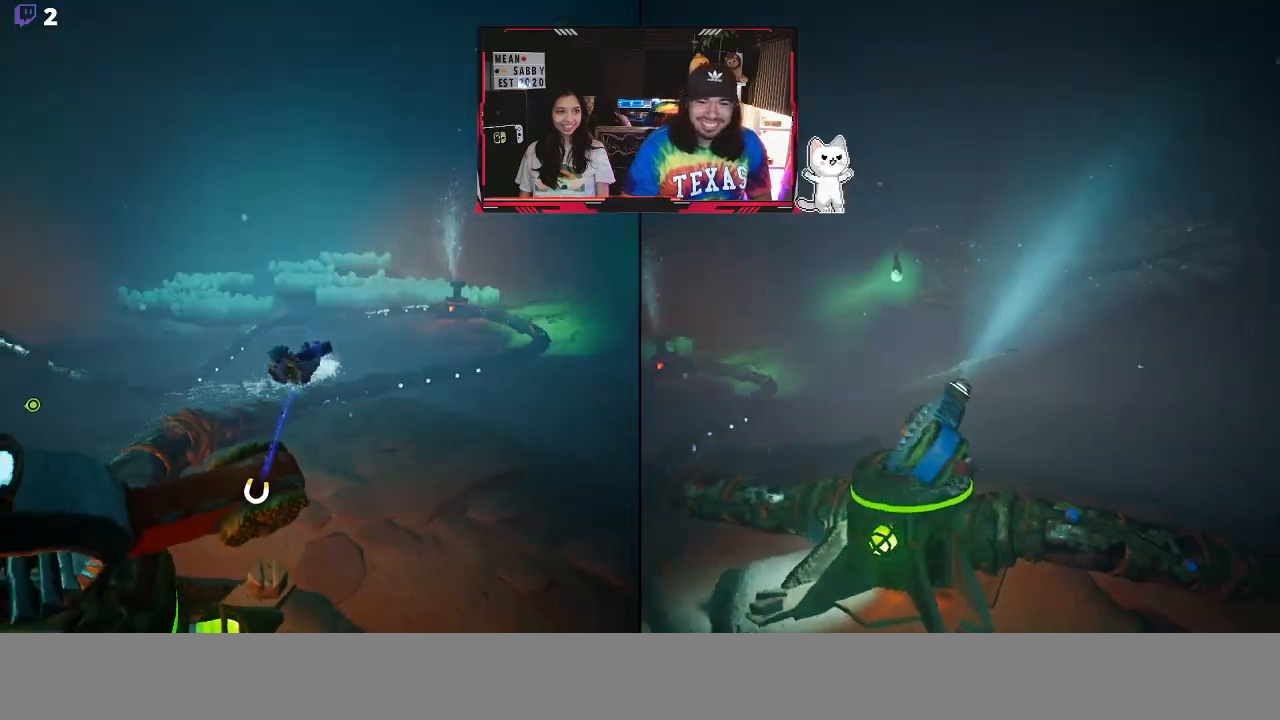
{"dt_ms": 500, "buttons": ["R2"], "left_stick": "right", "right_stick": "center", "events": [[83, "R2", "down"], [83, "right_stick", "center"], [317, "left_stick", "down-right"], [467, "left_stick", "right"]]}
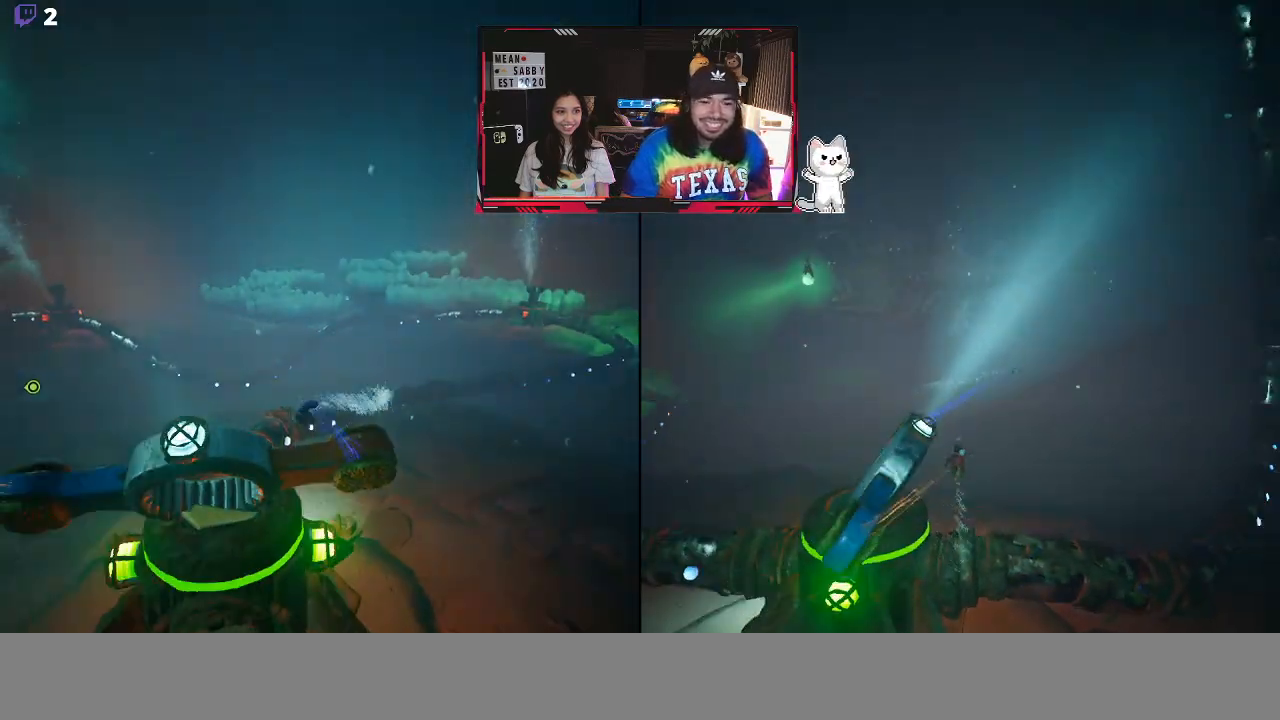
{"dt_ms": 500, "buttons": ["R2"], "left_stick": "left", "right_stick": "center", "events": [[250, "left_stick", "down-left"], [383, "left_stick", "left"]]}
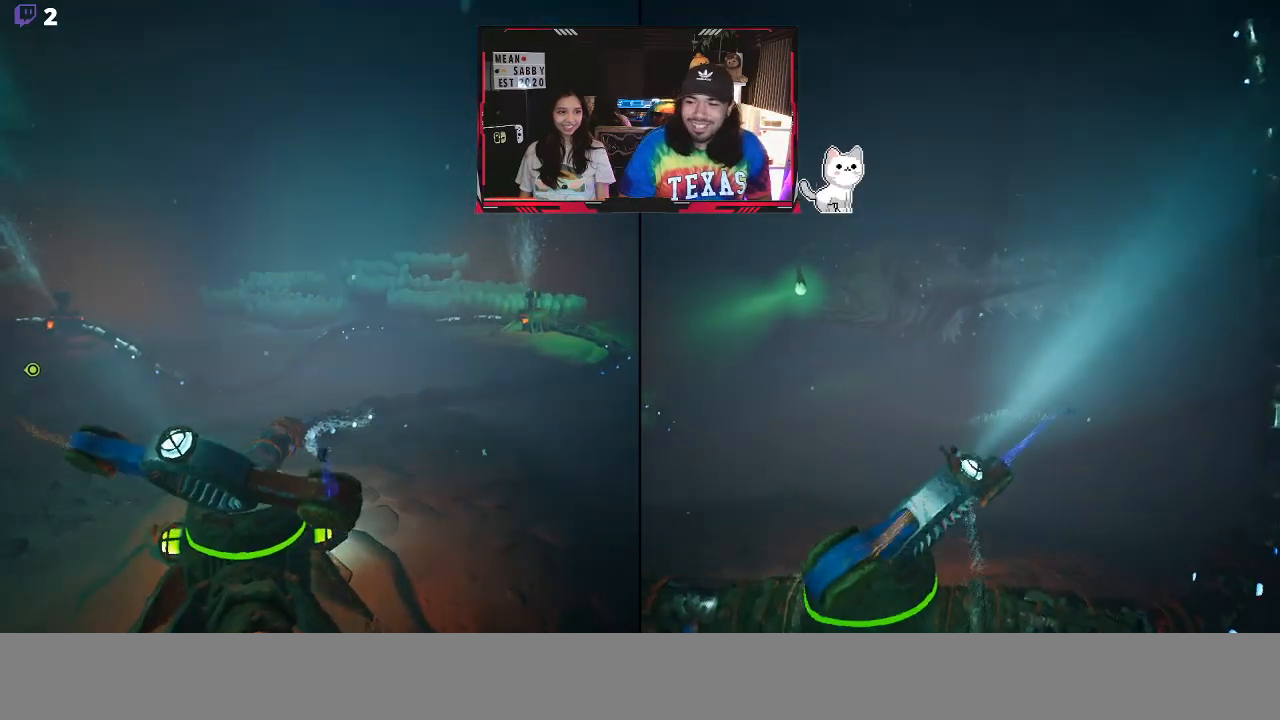
{"dt_ms": 500, "buttons": ["R2"], "left_stick": "left", "right_stick": "center", "events": [[67, "R2", "up"], [317, "R2", "down"]]}
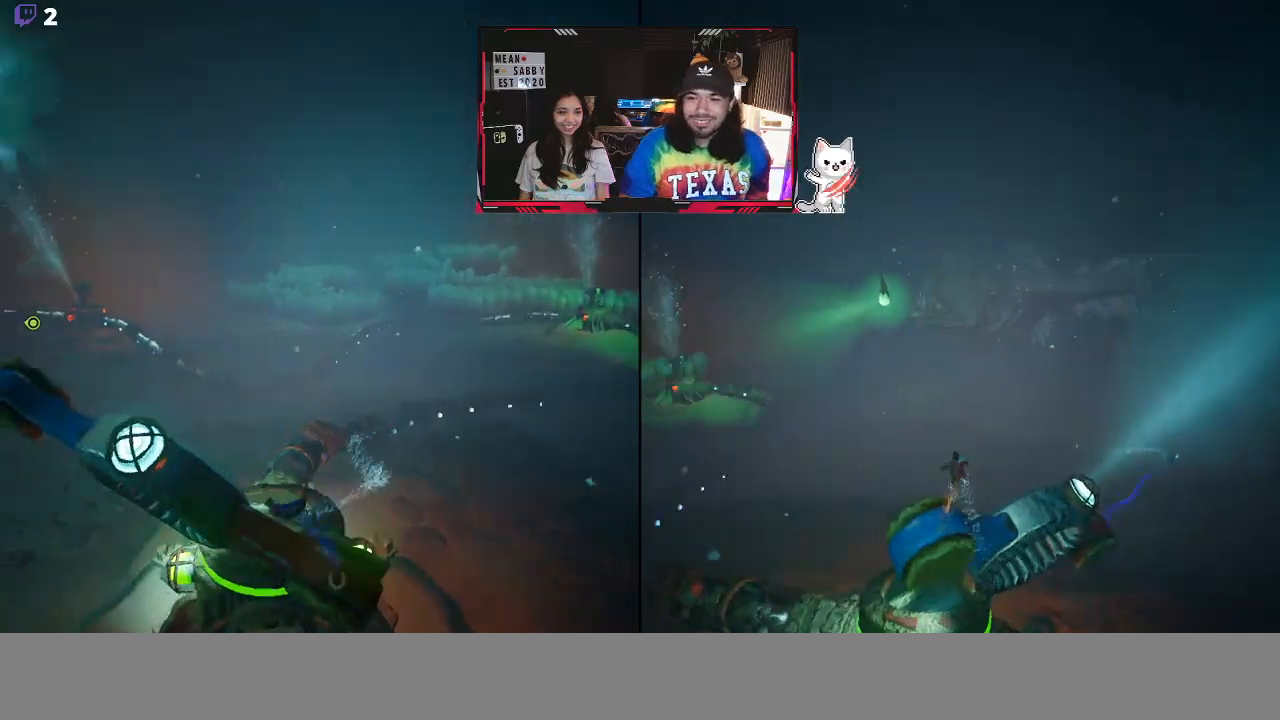
{"dt_ms": 500, "buttons": ["R2"], "left_stick": "left", "right_stick": "center", "events": []}
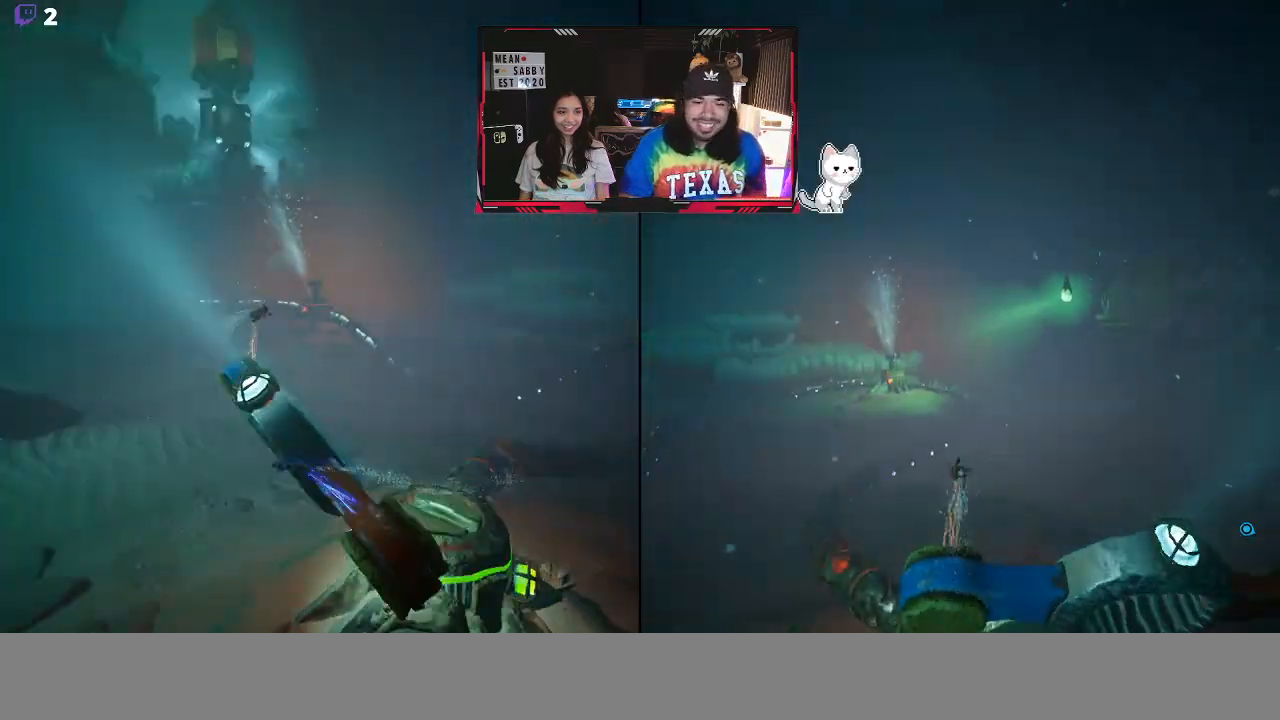
{"dt_ms": 500, "buttons": ["R2"], "left_stick": "up", "right_stick": "center", "events": [[100, "left_stick", "up-left"], [450, "left_stick", "up"]]}
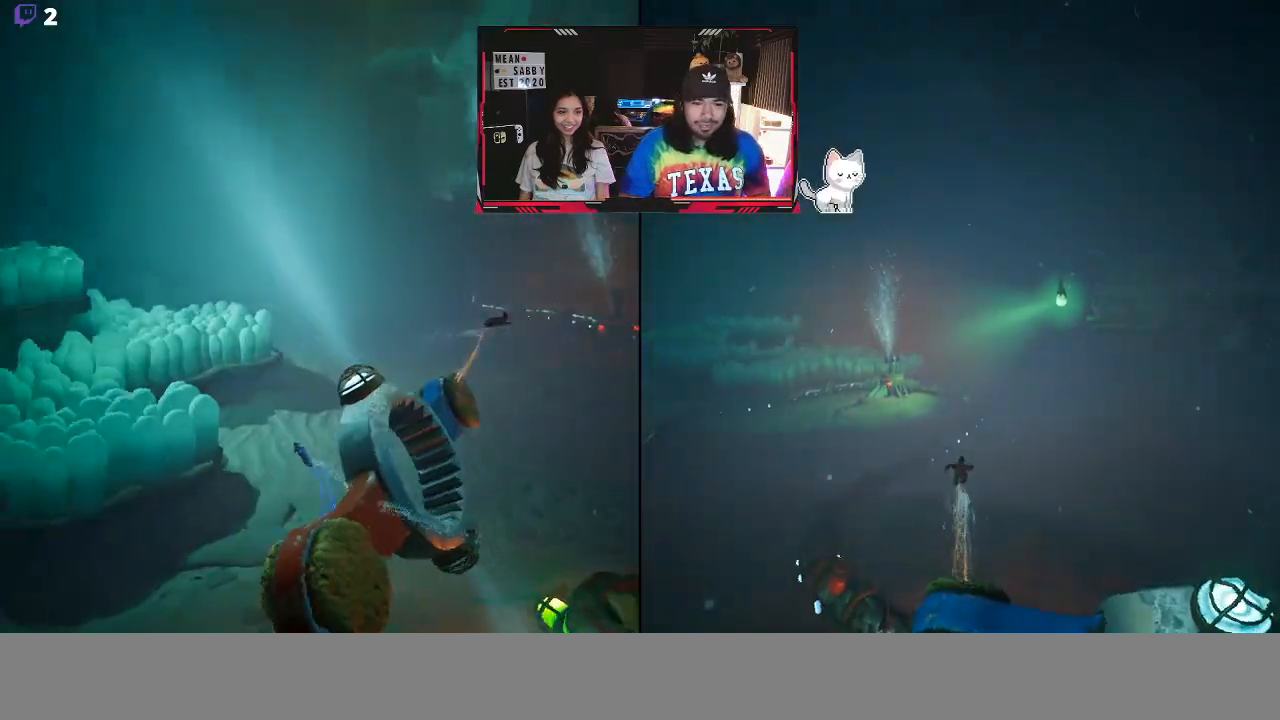
{"dt_ms": 500, "buttons": ["R2"], "left_stick": "up", "right_stick": "center", "events": []}
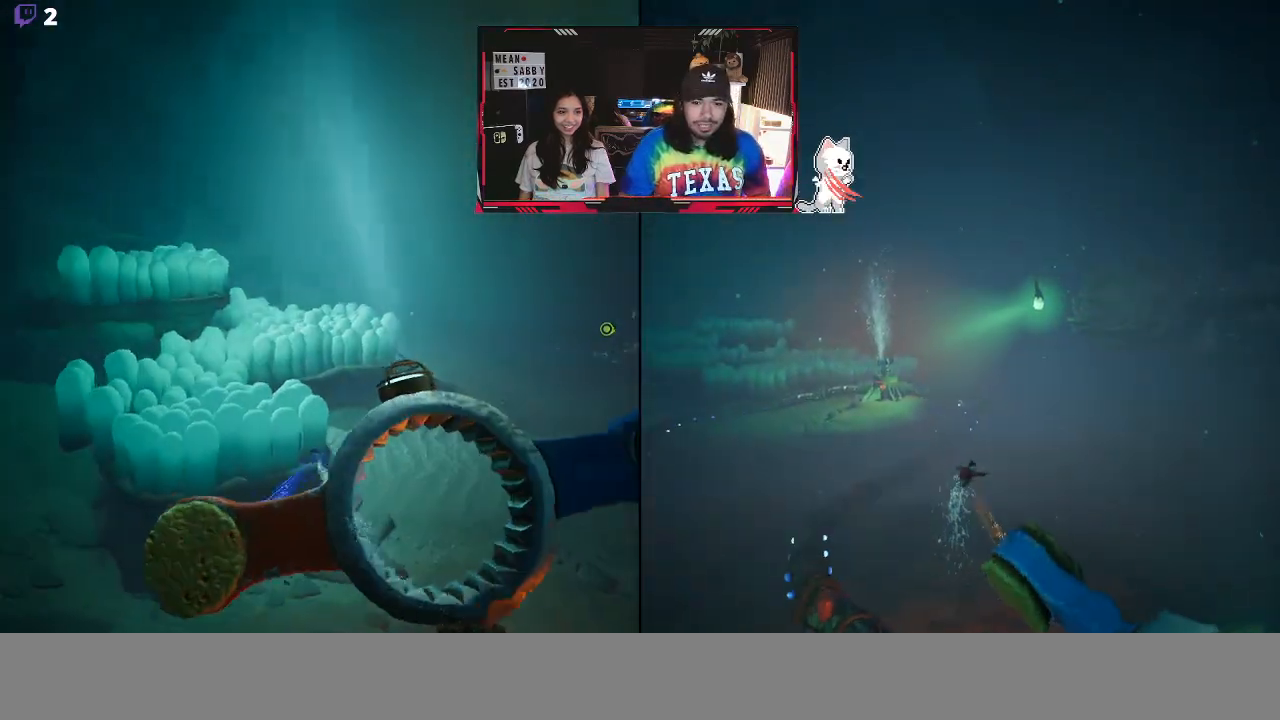
{"dt_ms": 500, "buttons": ["R2"], "left_stick": "up-right", "right_stick": "center", "events": [[483, "left_stick", "up-right"]]}
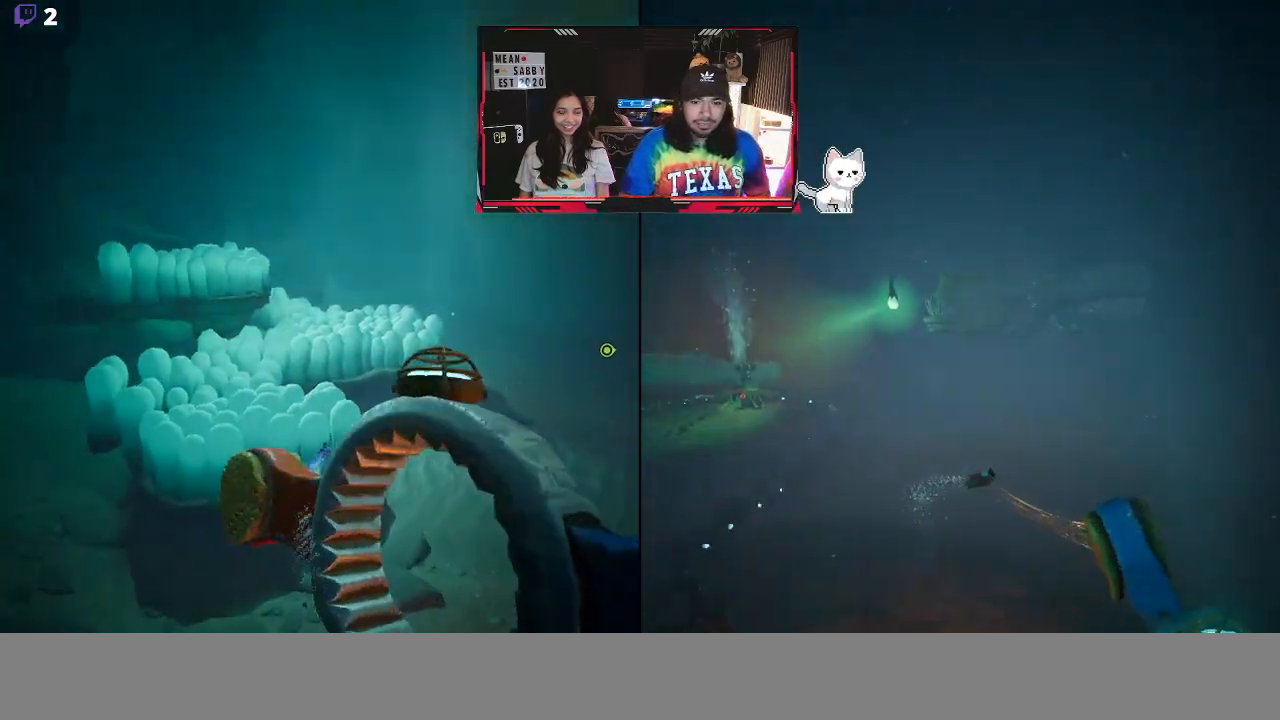
{"dt_ms": 500, "buttons": ["R2"], "left_stick": "up-right", "right_stick": "right", "events": [[50, "right_stick", "down-left"], [333, "right_stick", "center"], [500, "right_stick", "right"]]}
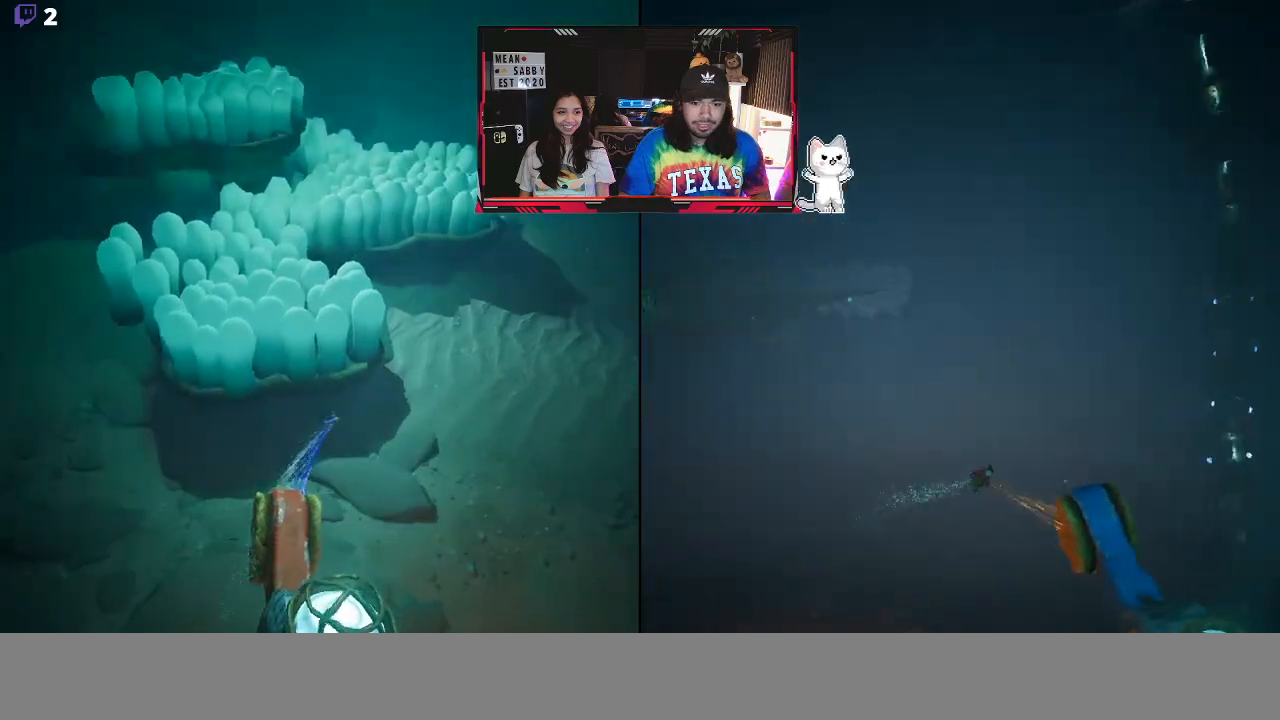
{"dt_ms": 500, "buttons": ["R2"], "left_stick": "right", "right_stick": "up-right", "events": [[283, "left_stick", "right"], [467, "right_stick", "up-right"]]}